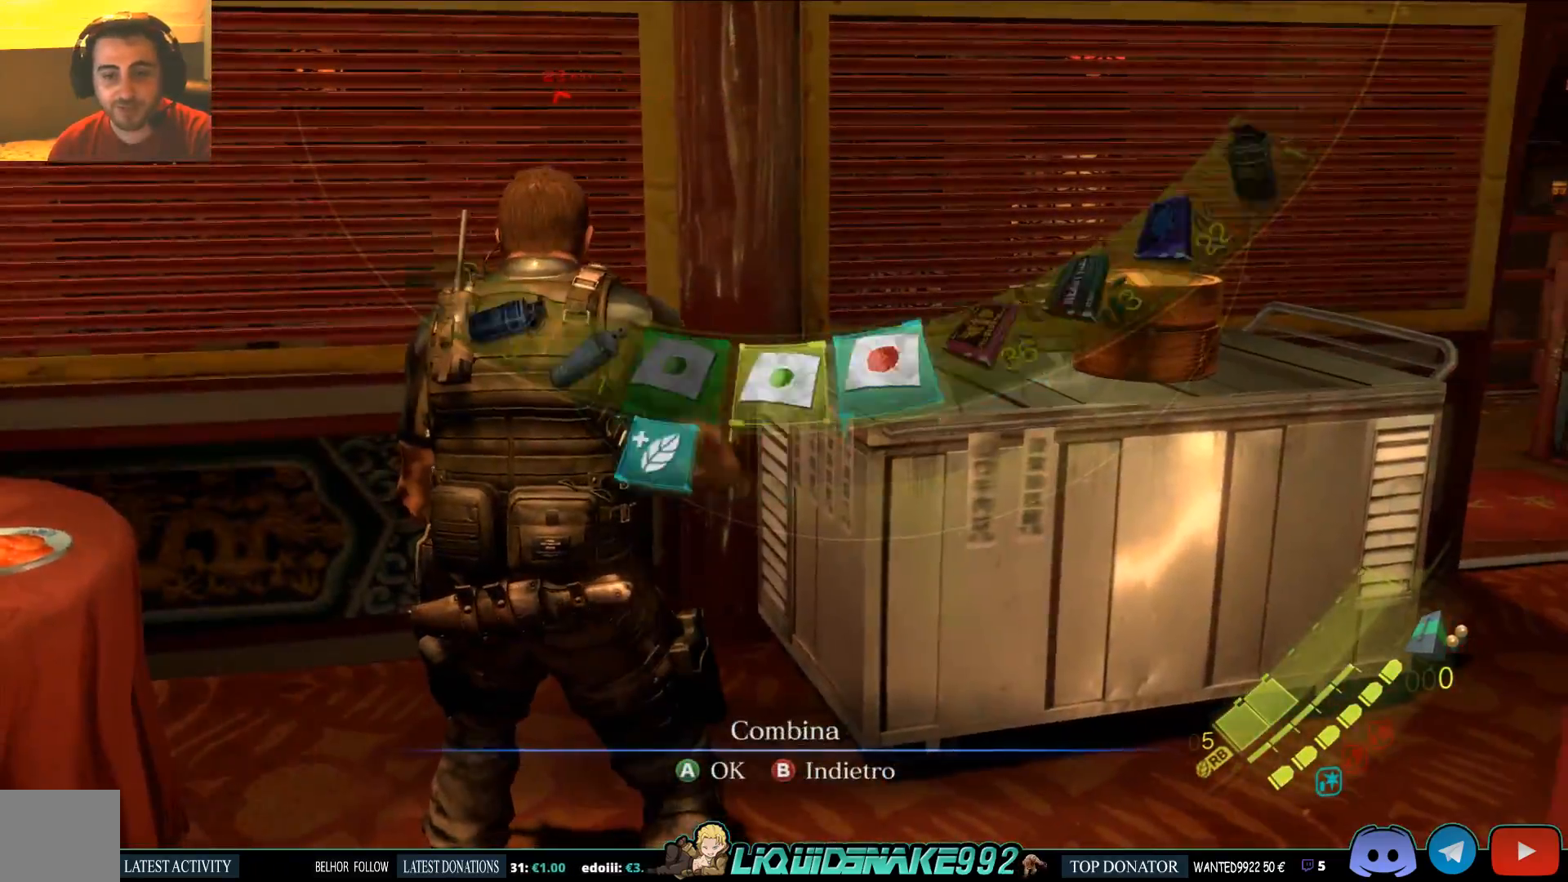
Gameplay with a controller (PlayStation layout); each line is a JSON object with the inputs held at the frame after it. "events" lists button and stick changes between this image and that frame as [ms after this image, input, new state], when the widget could be followed in between.
{"buttons": ["CIRCLE"], "left_stick": "center", "right_stick": "center", "events": [[83, "CROSS", "down"], [183, "CROSS", "up"], [400, "CIRCLE", "down"]]}
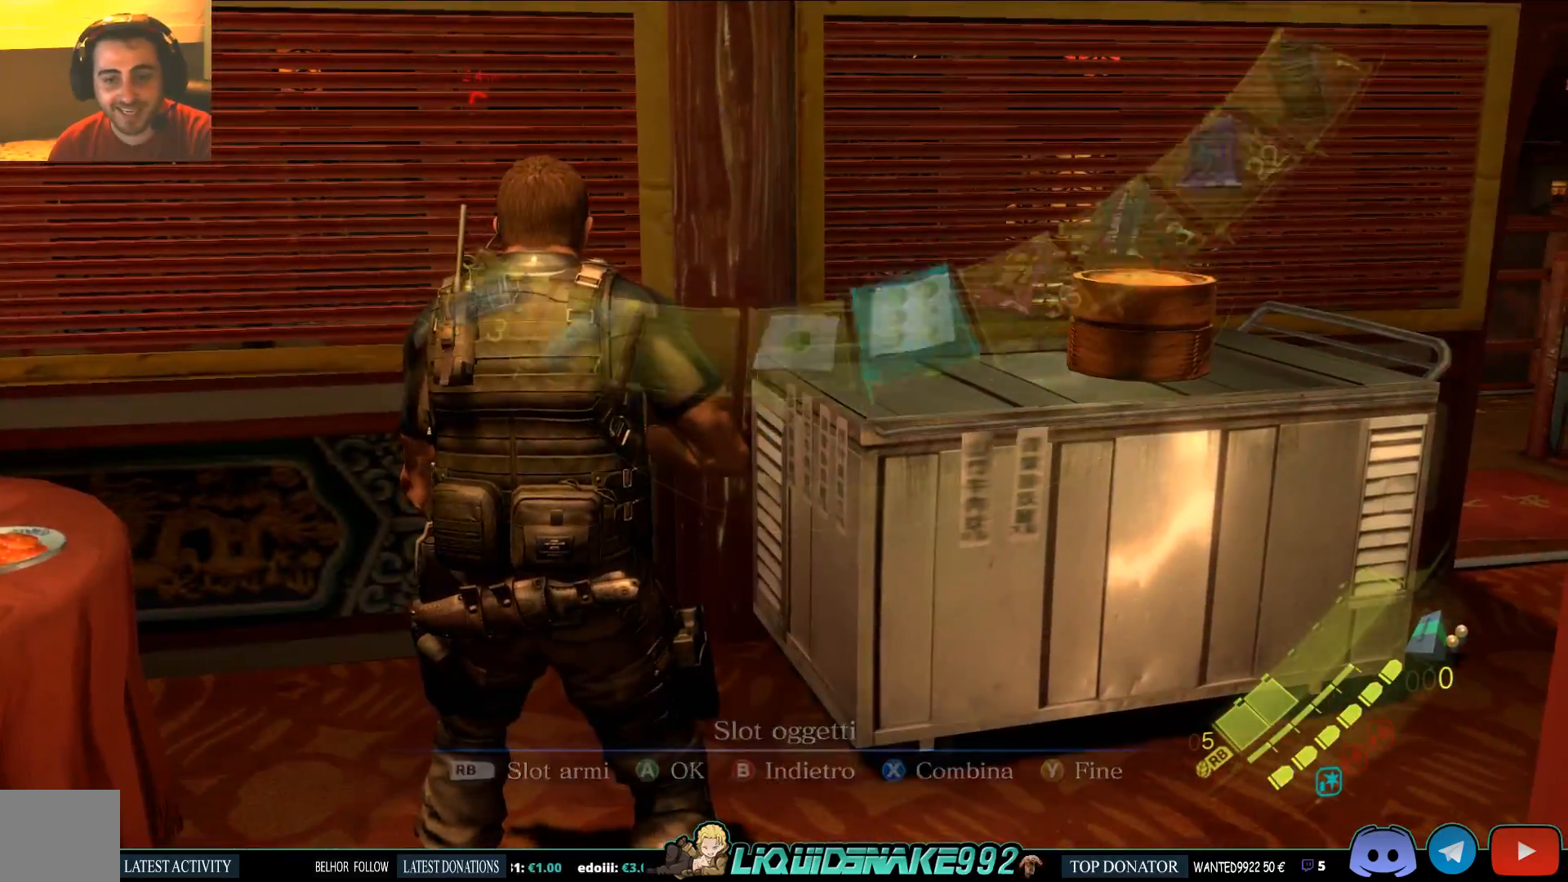
{"buttons": [], "left_stick": "down", "right_stick": "left", "events": [[17, "CIRCLE", "up"], [100, "CIRCLE", "down"], [183, "CIRCLE", "up"], [250, "left_stick", "down"], [350, "right_stick", "left"]]}
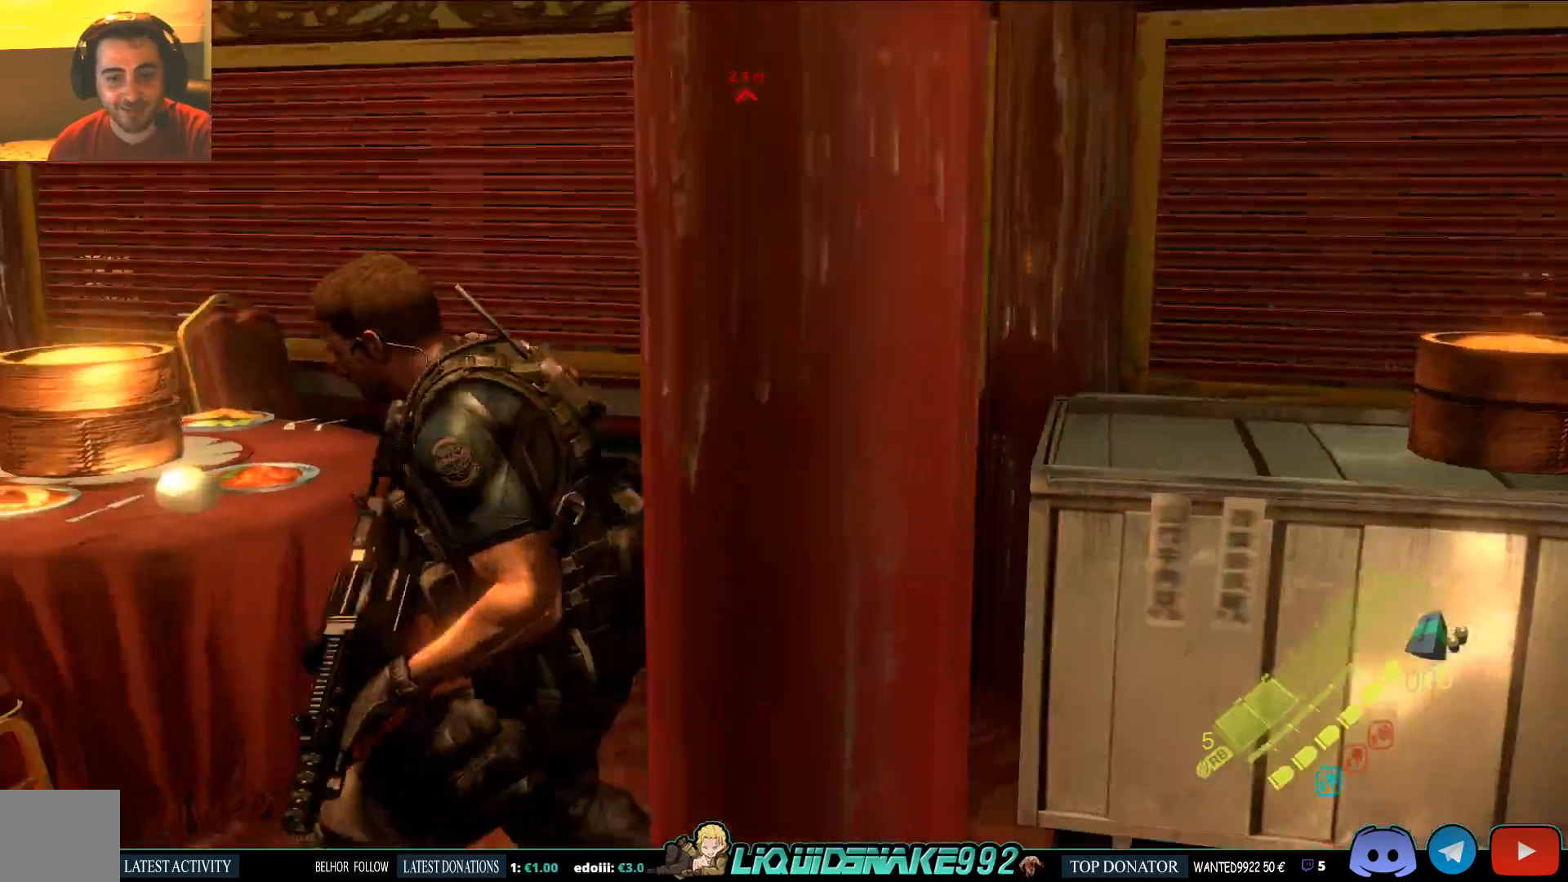
{"buttons": [], "left_stick": "up-left", "right_stick": "left", "events": [[200, "left_stick", "down-left"], [367, "left_stick", "up-left"]]}
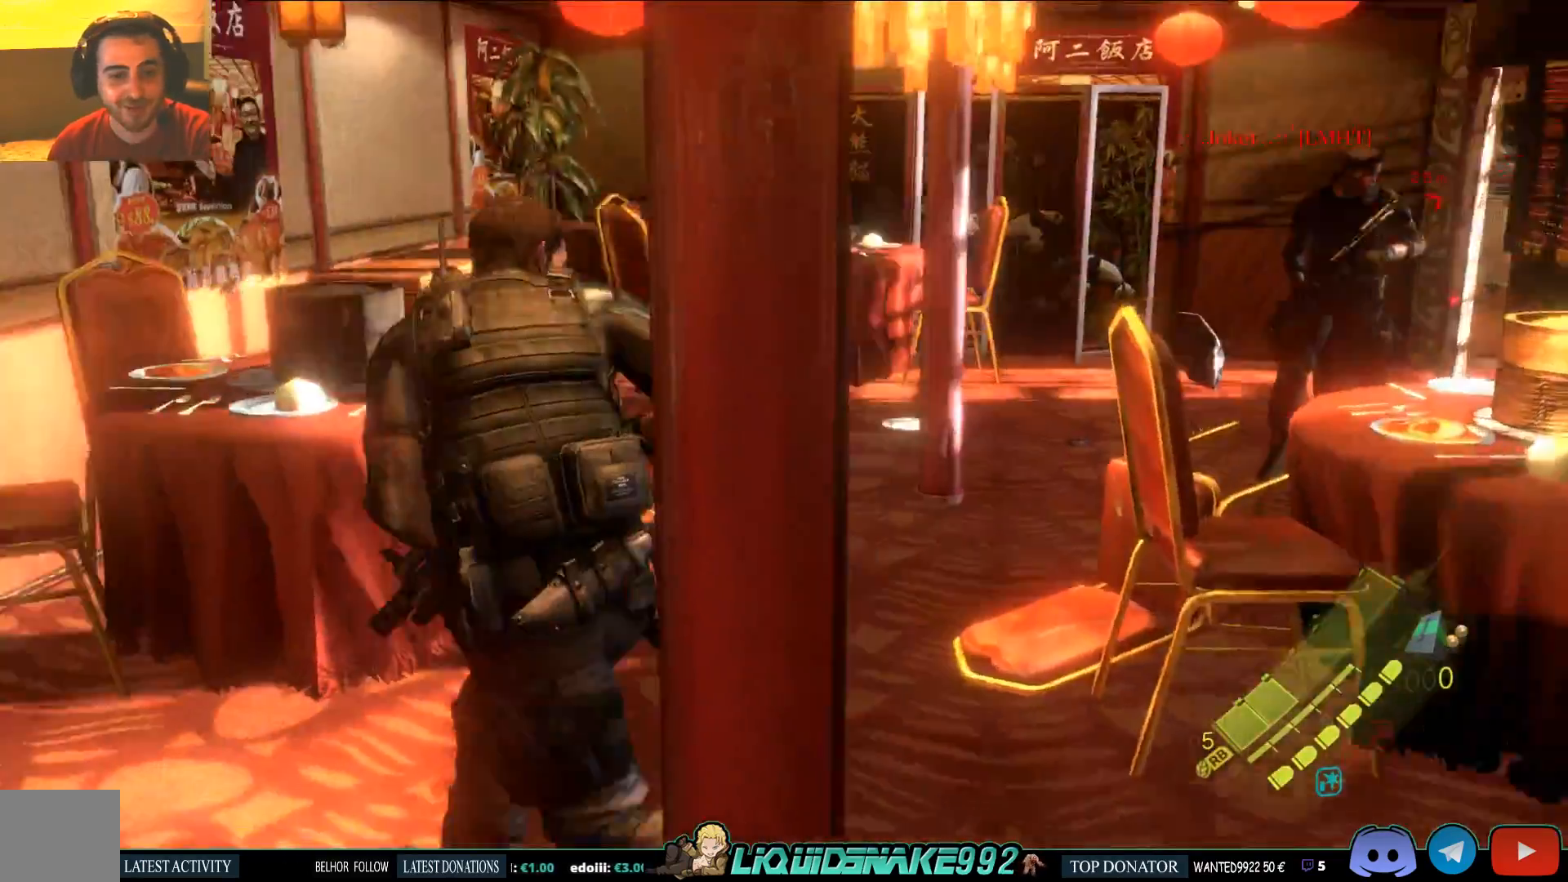
{"buttons": [], "left_stick": "up-right", "right_stick": "left", "events": [[217, "left_stick", "up-right"]]}